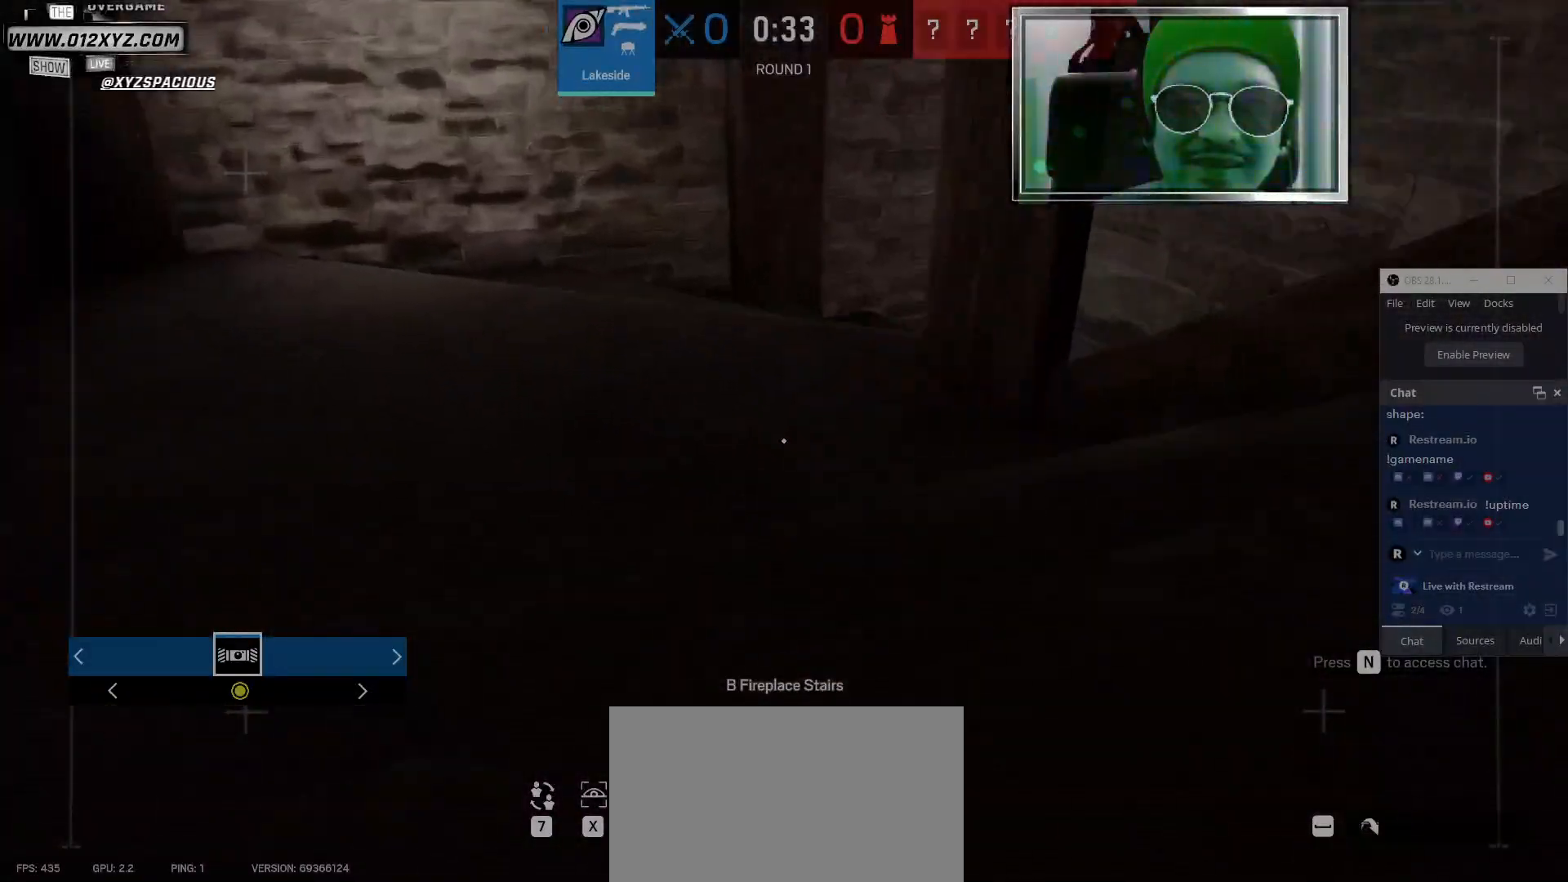
Gameplay with keyboard and mouse; each line is a JSON object with the keys and mouse buttons held at the frame after it. "events" lists presses ("down") and releases ("up") of "1", "2", "3", "4", "5", "a", "alt", "b", "c", "ctrl", "d", "e", "f", "g", "q", "r", "s", "shift", "space", "t", "tab", "v", "w", "x", "z", "mouse_left", "mouse_wheel" and "mouse_right" between this image and that frame as [ms after this image, input, new state], when the widget could be followed in between. "mouse_left", "mouse_wheel", "mouse_right" = the "left", "wheel", "right" buttons of the "mouse" list. No other keys are recorded. "wheel" means that the mouse wheel is clicked or scrolled. Not read: mouse_move.
{"keys": ["a"], "mouse": [], "events": [[167, "w", "up"]]}
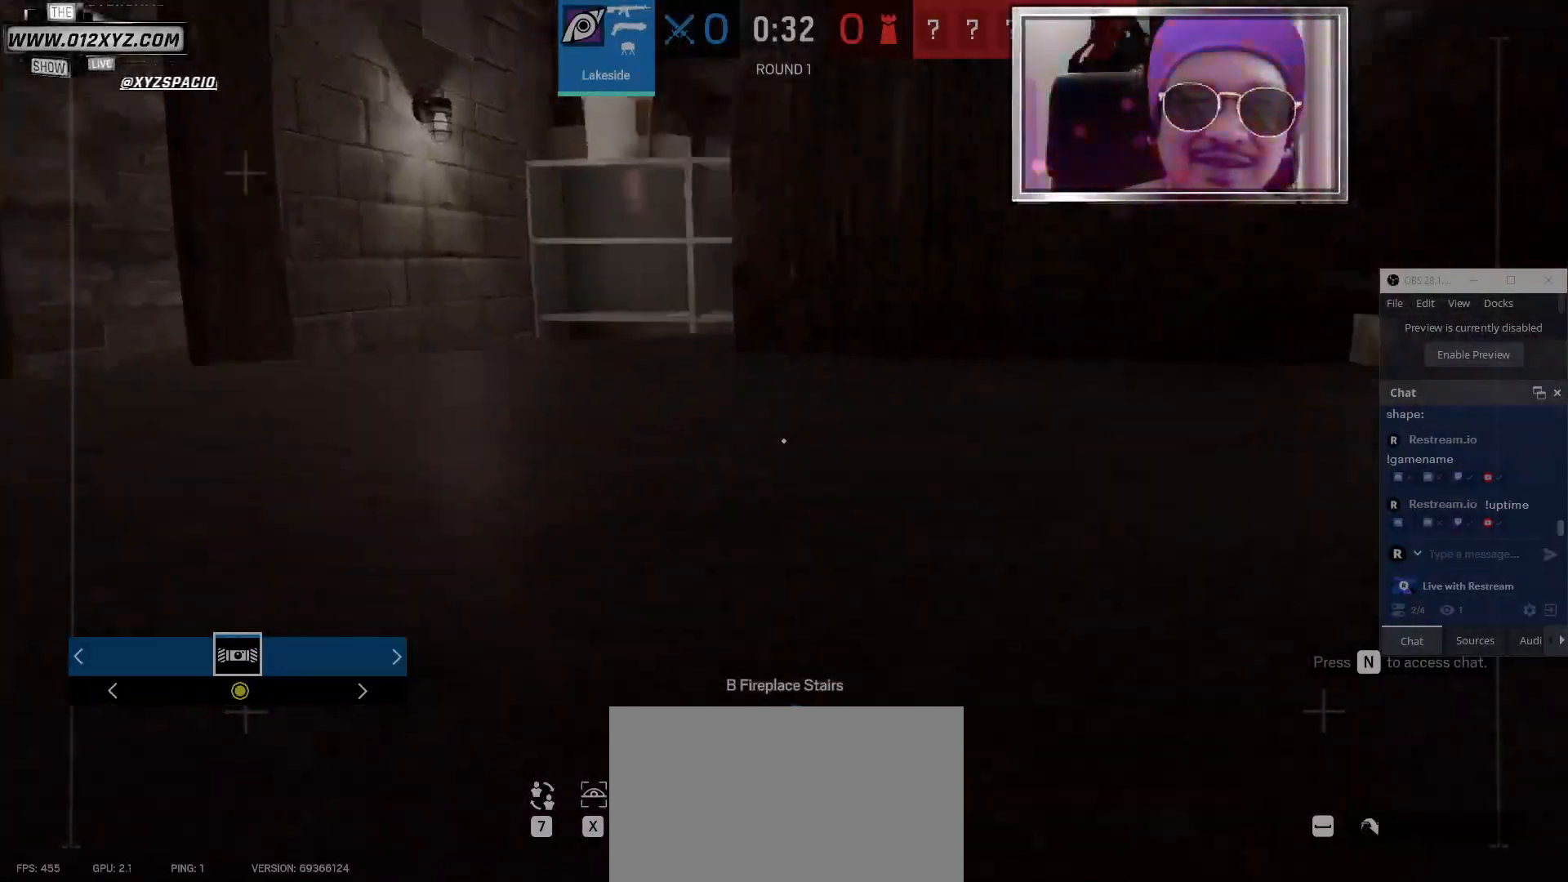
{"keys": ["a"], "mouse": [], "events": []}
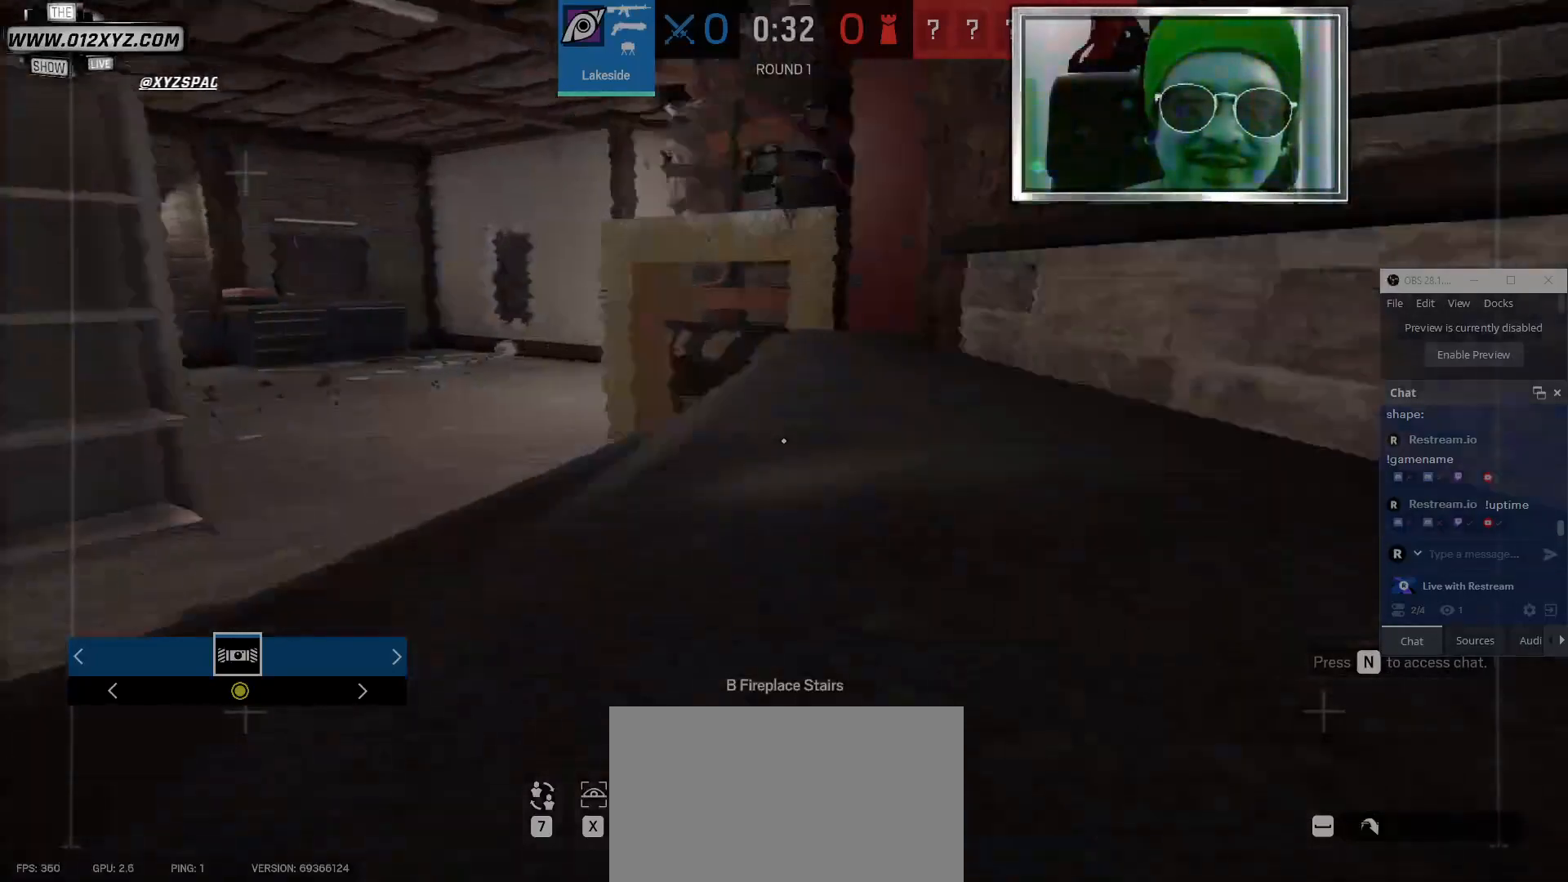
{"keys": ["a"], "mouse": [], "events": []}
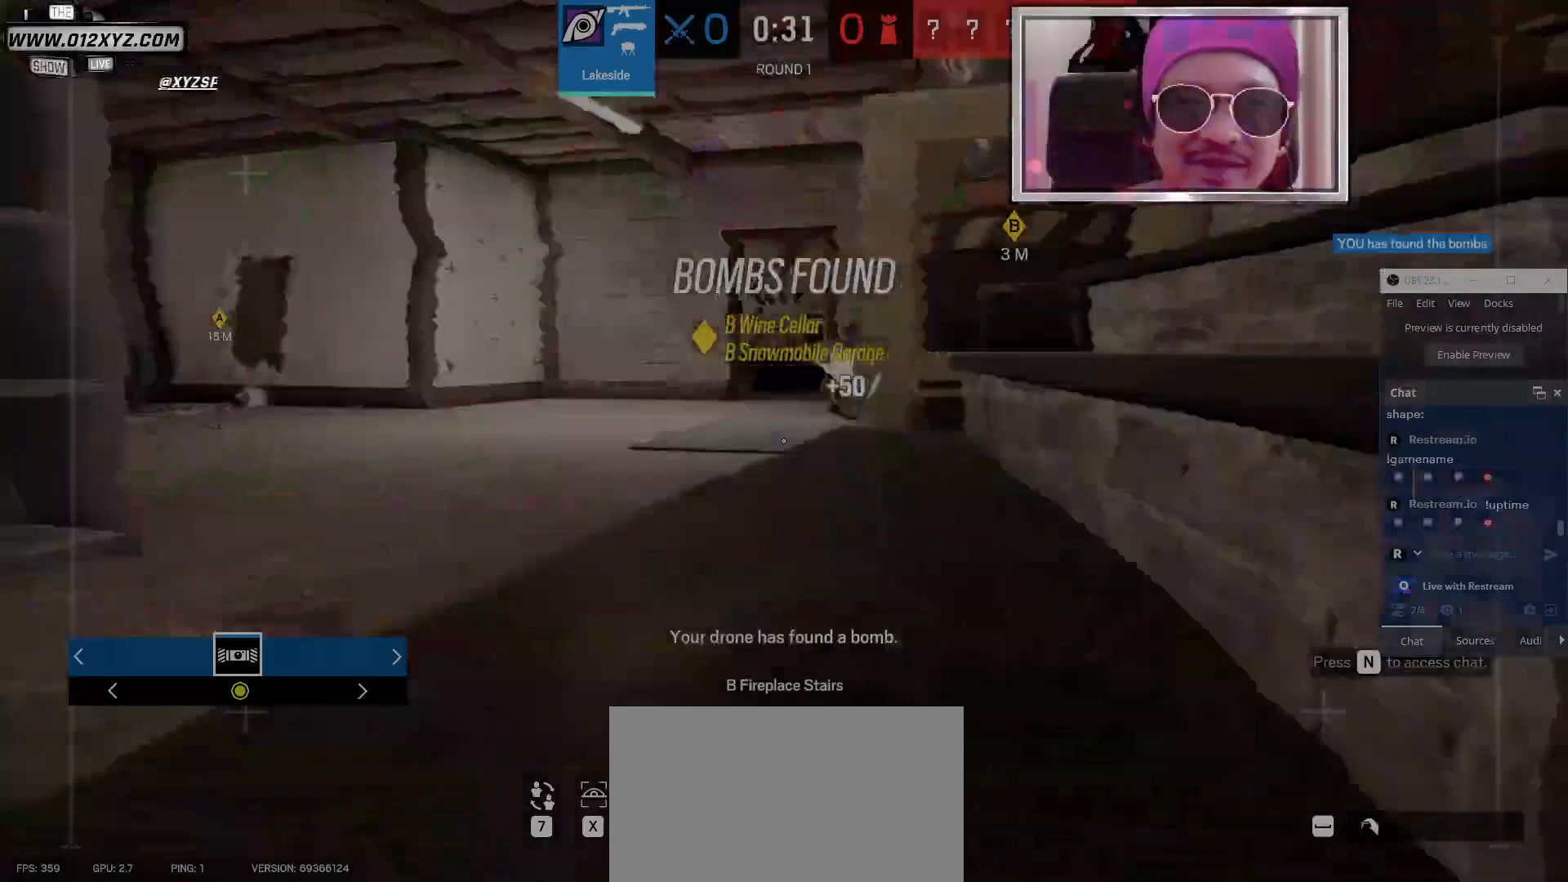
{"keys": ["a", "w"], "mouse": [], "events": [[400, "w", "down"]]}
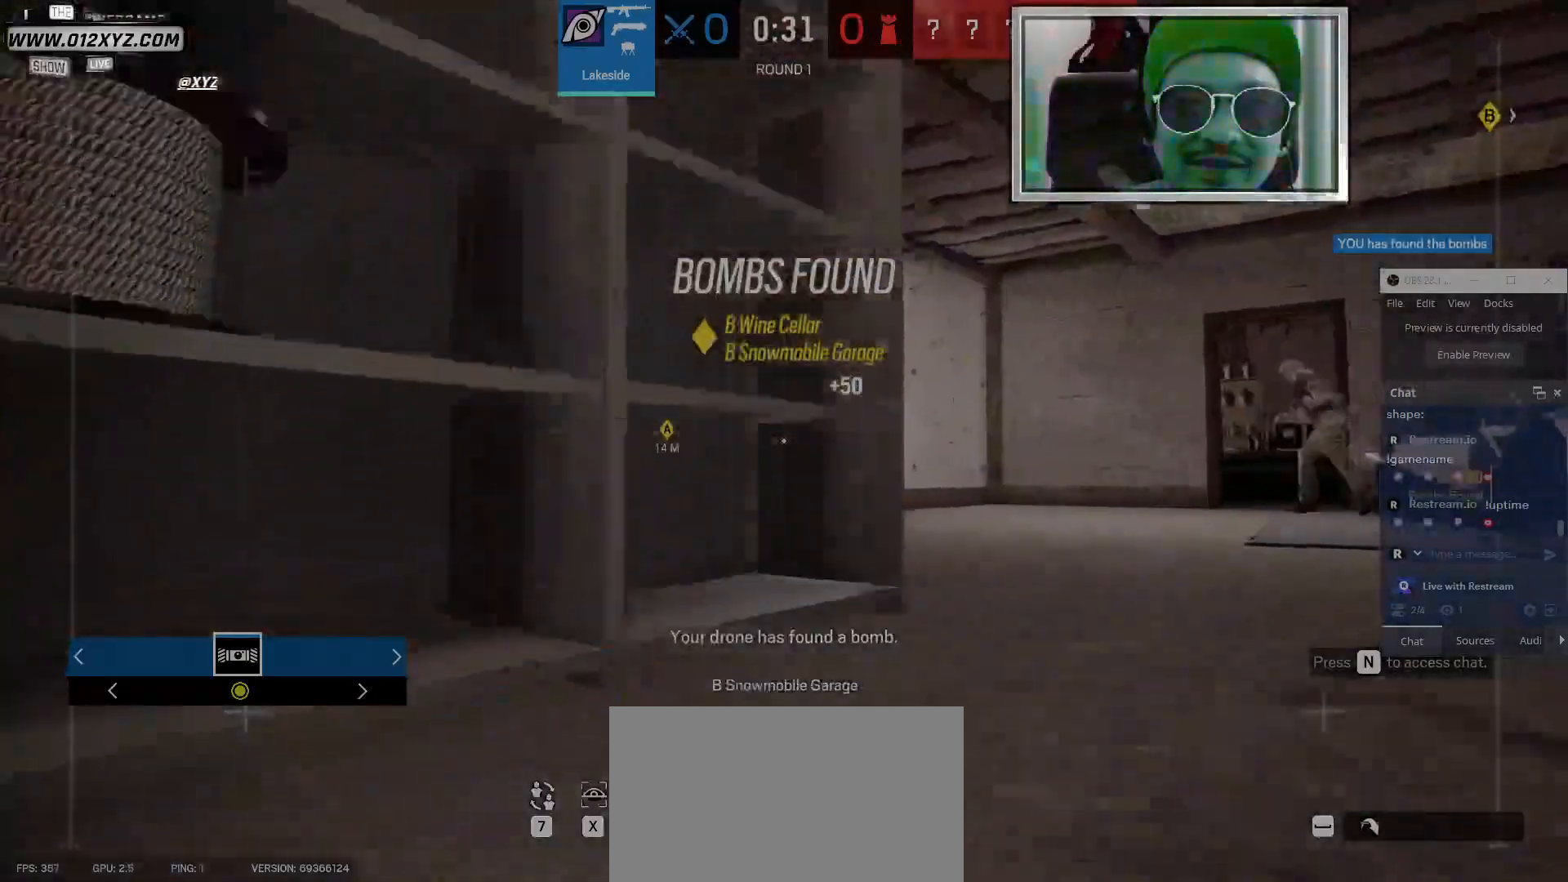
{"keys": ["w"], "mouse": [], "events": [[33, "w", "up"], [133, "space", "down"], [167, "w", "down"], [200, "a", "up"], [267, "space", "up"], [433, "a", "down"], [500, "a", "up"]]}
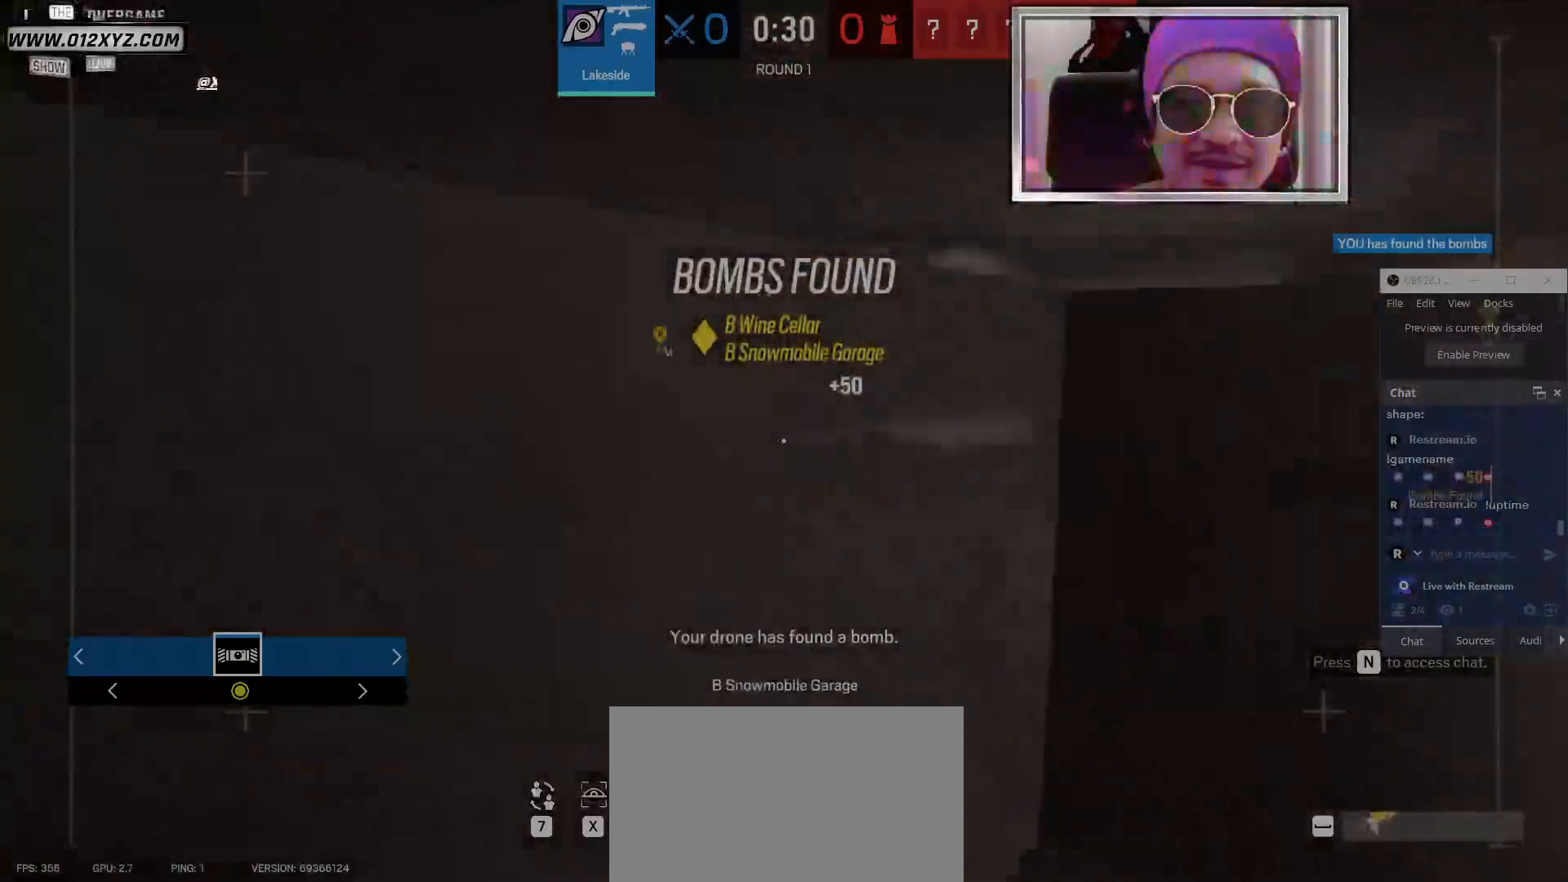
{"keys": [], "mouse": [], "events": [[33, "a", "down"], [100, "w", "up"], [467, "a", "up"]]}
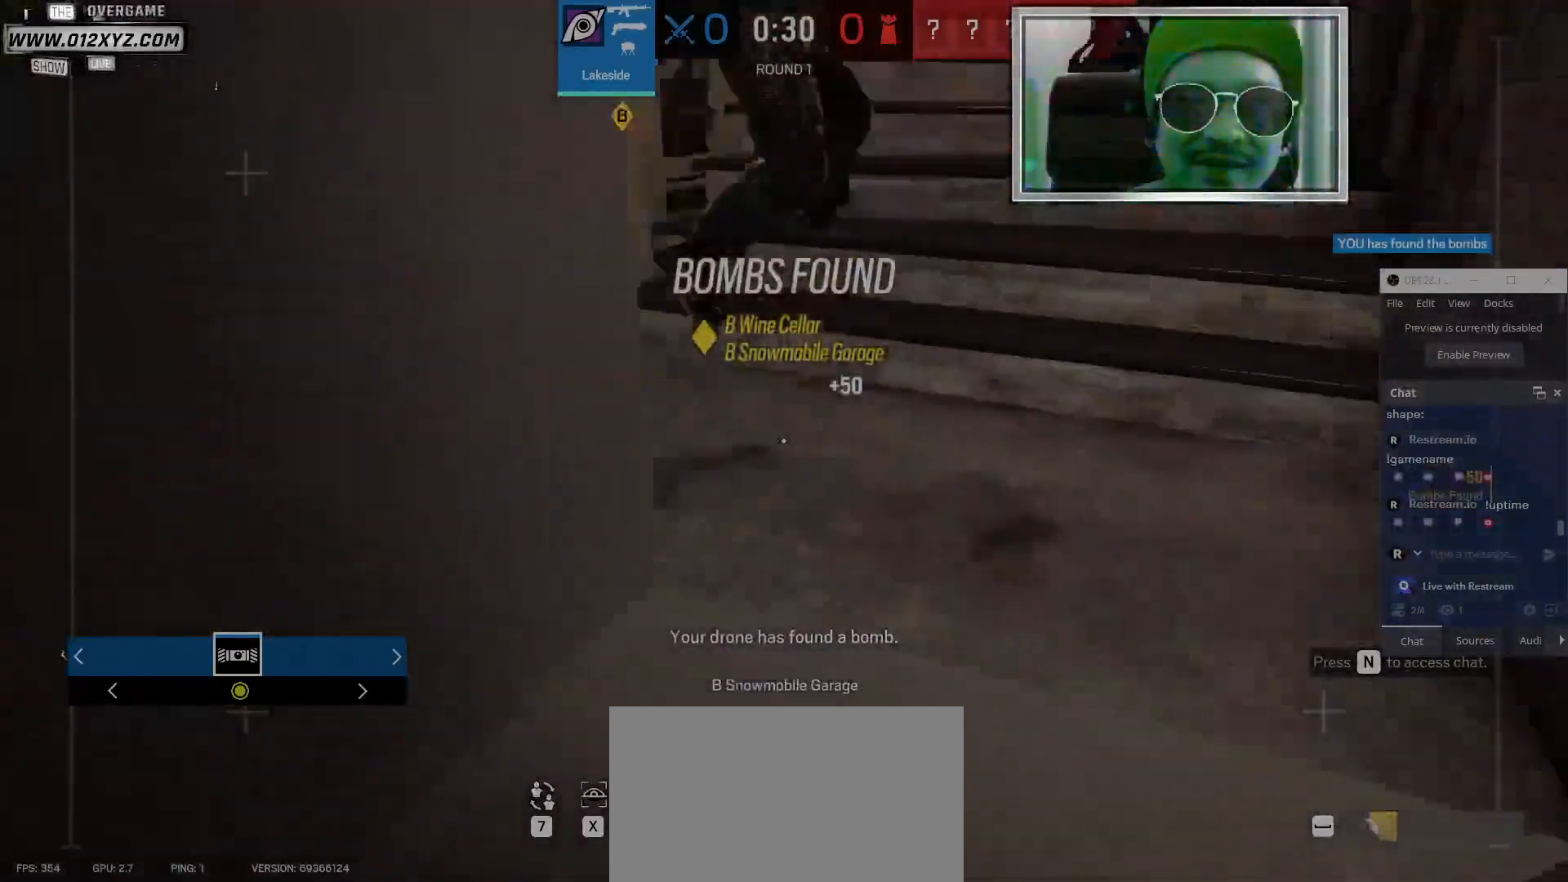
{"keys": [], "mouse": [], "events": []}
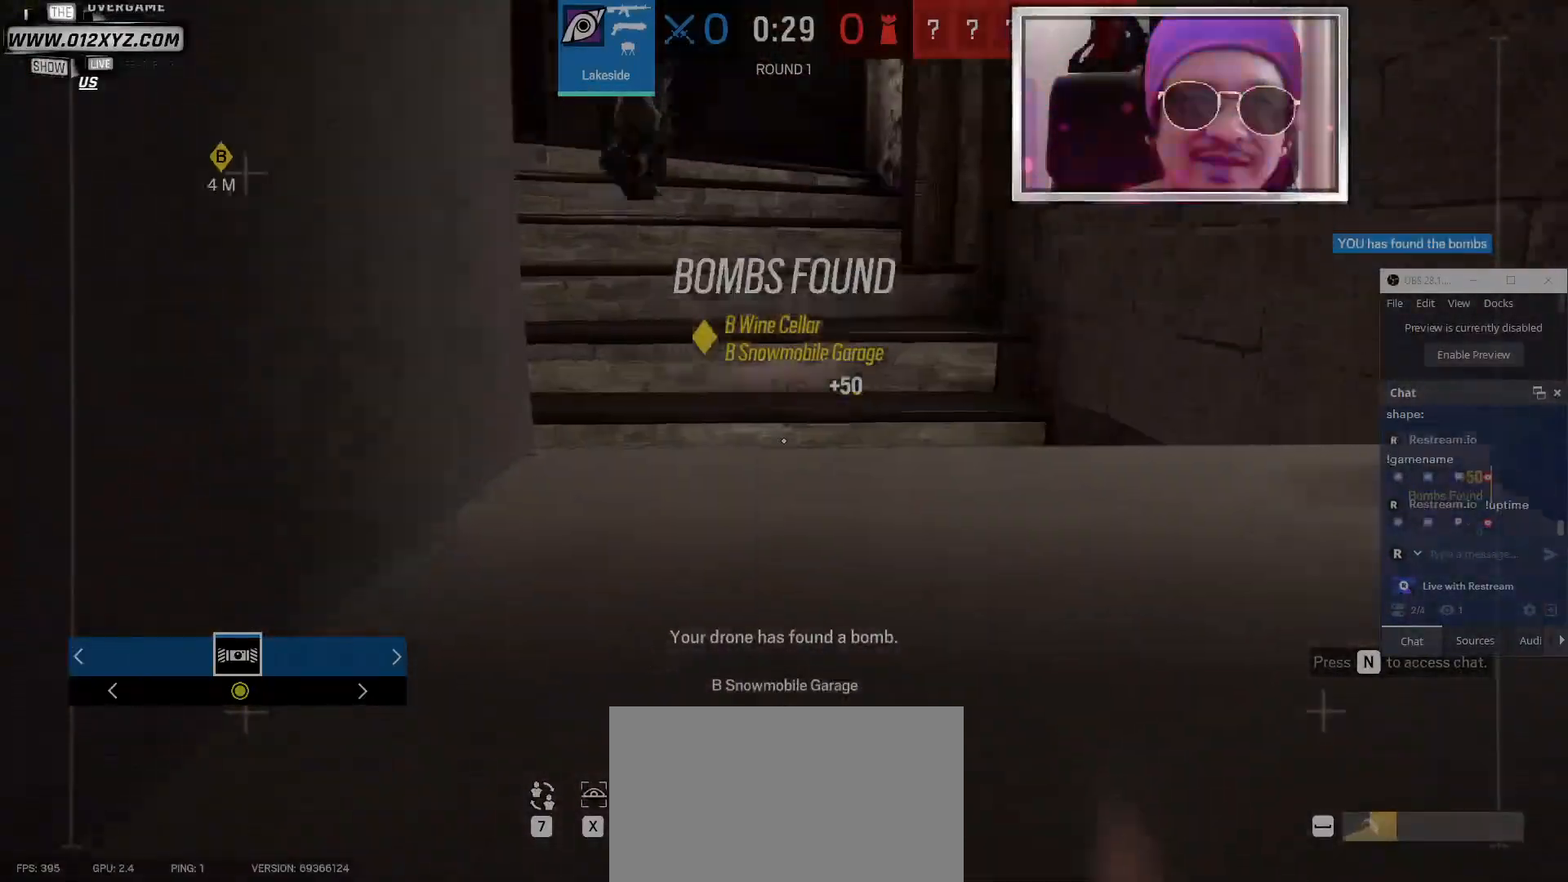
{"keys": [], "mouse": [], "events": []}
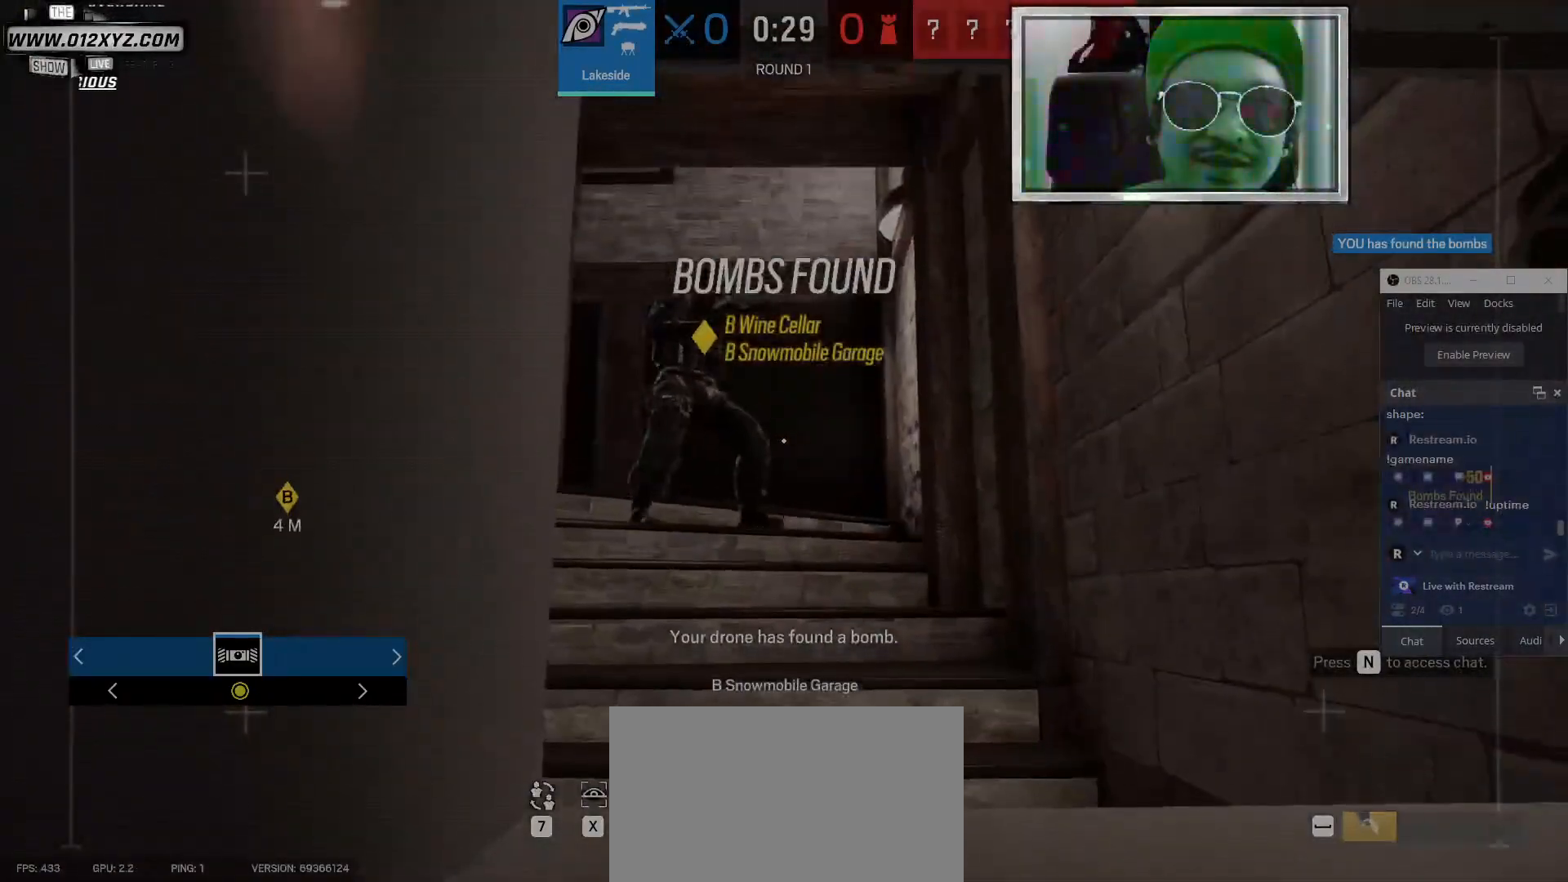
{"keys": ["a", "w"], "mouse": [], "events": [[167, "w", "down"], [267, "space", "down"], [400, "space", "up"], [467, "a", "down"]]}
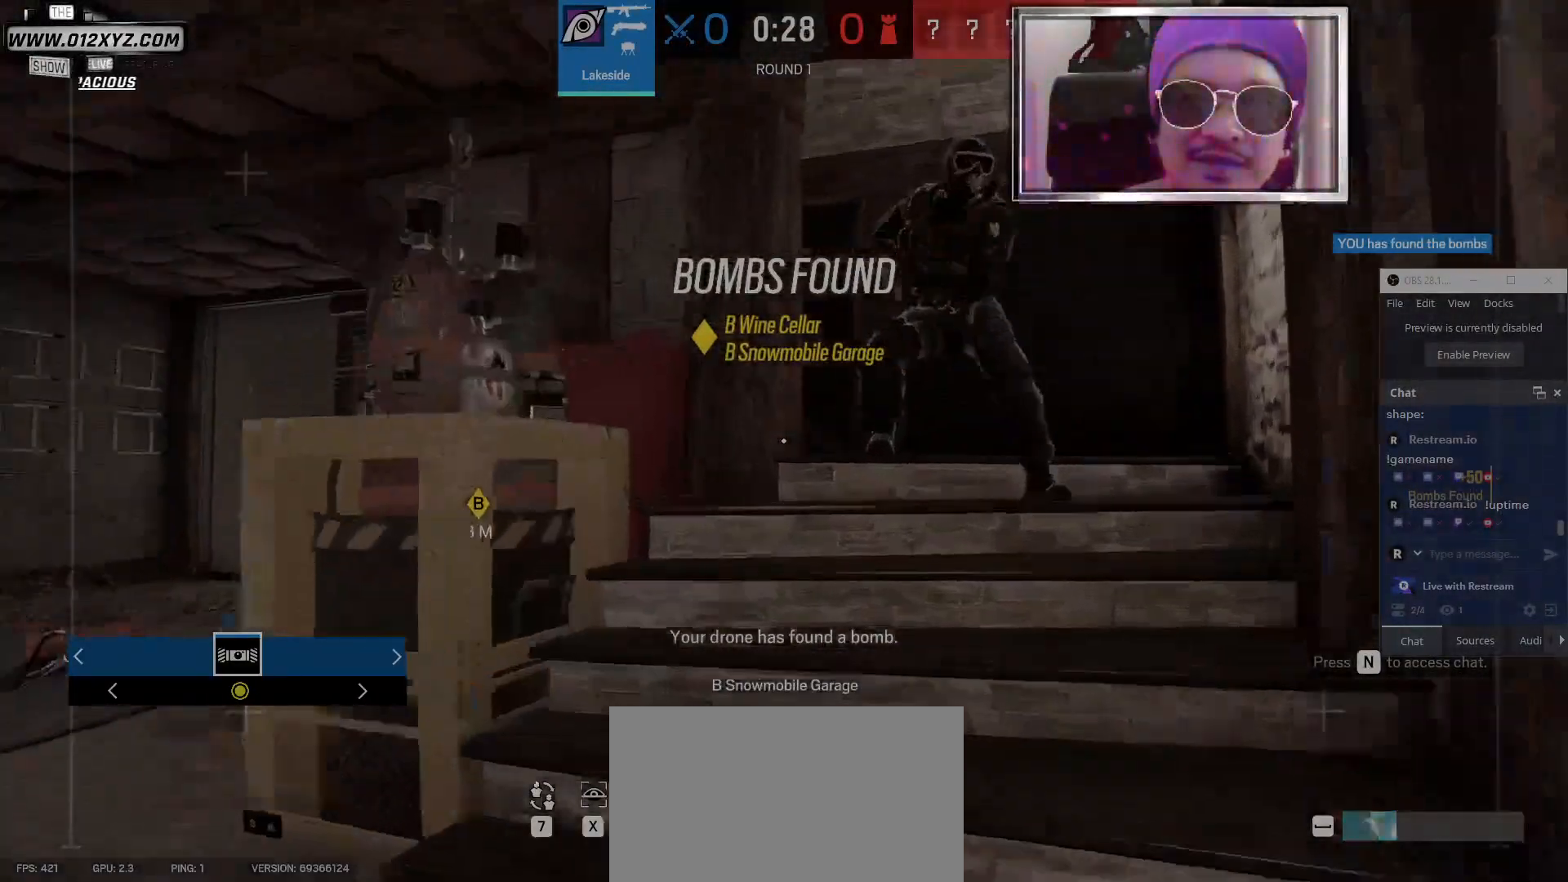
{"keys": ["a", "w"], "mouse": [], "events": []}
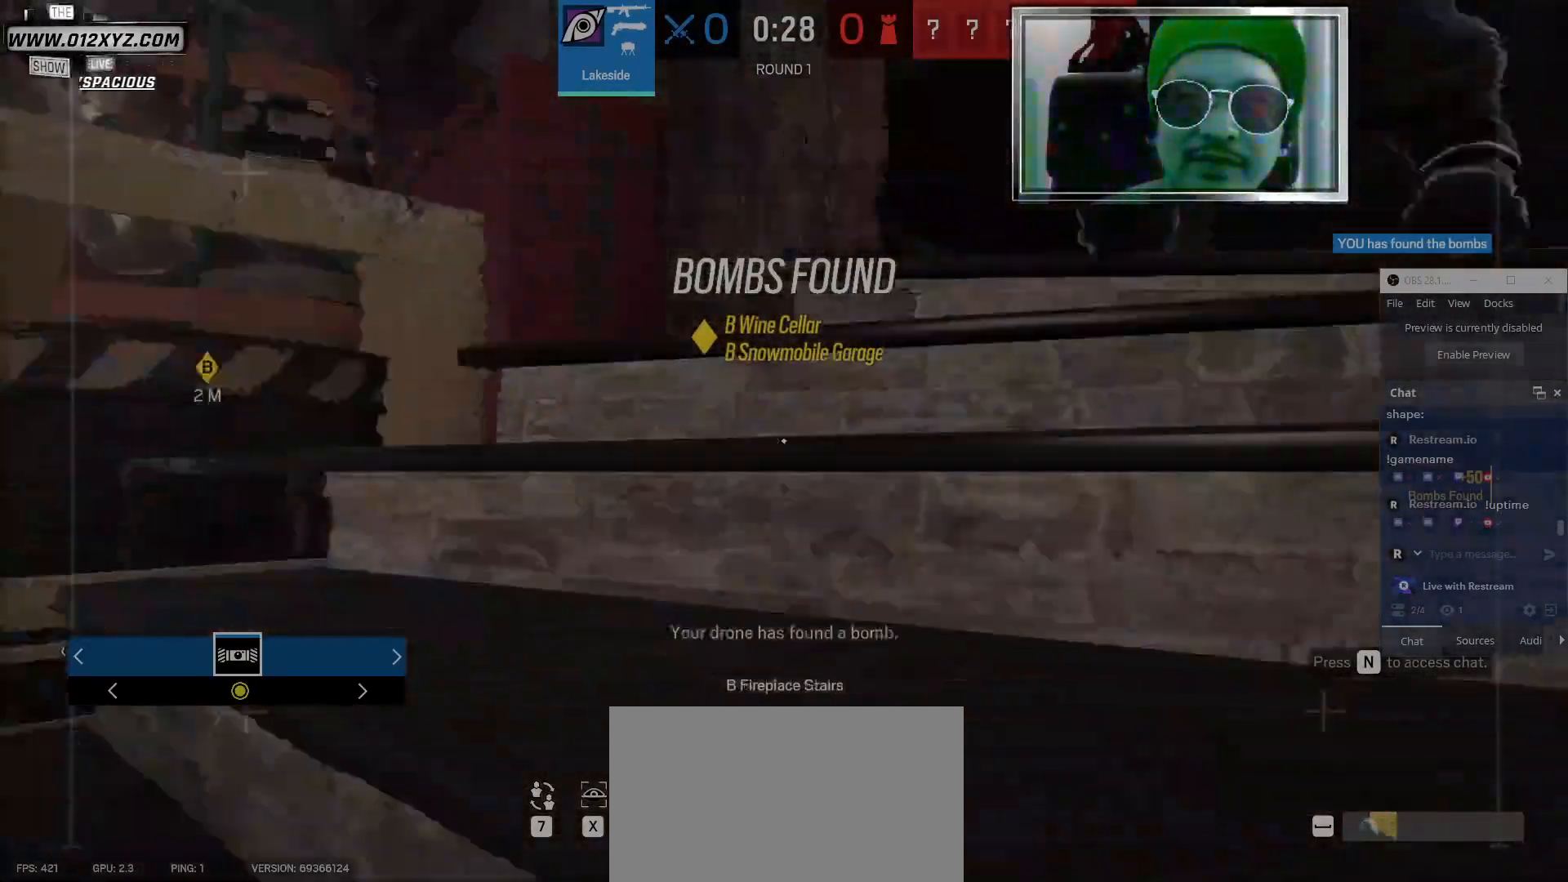
{"keys": ["a", "w"], "mouse": [], "events": []}
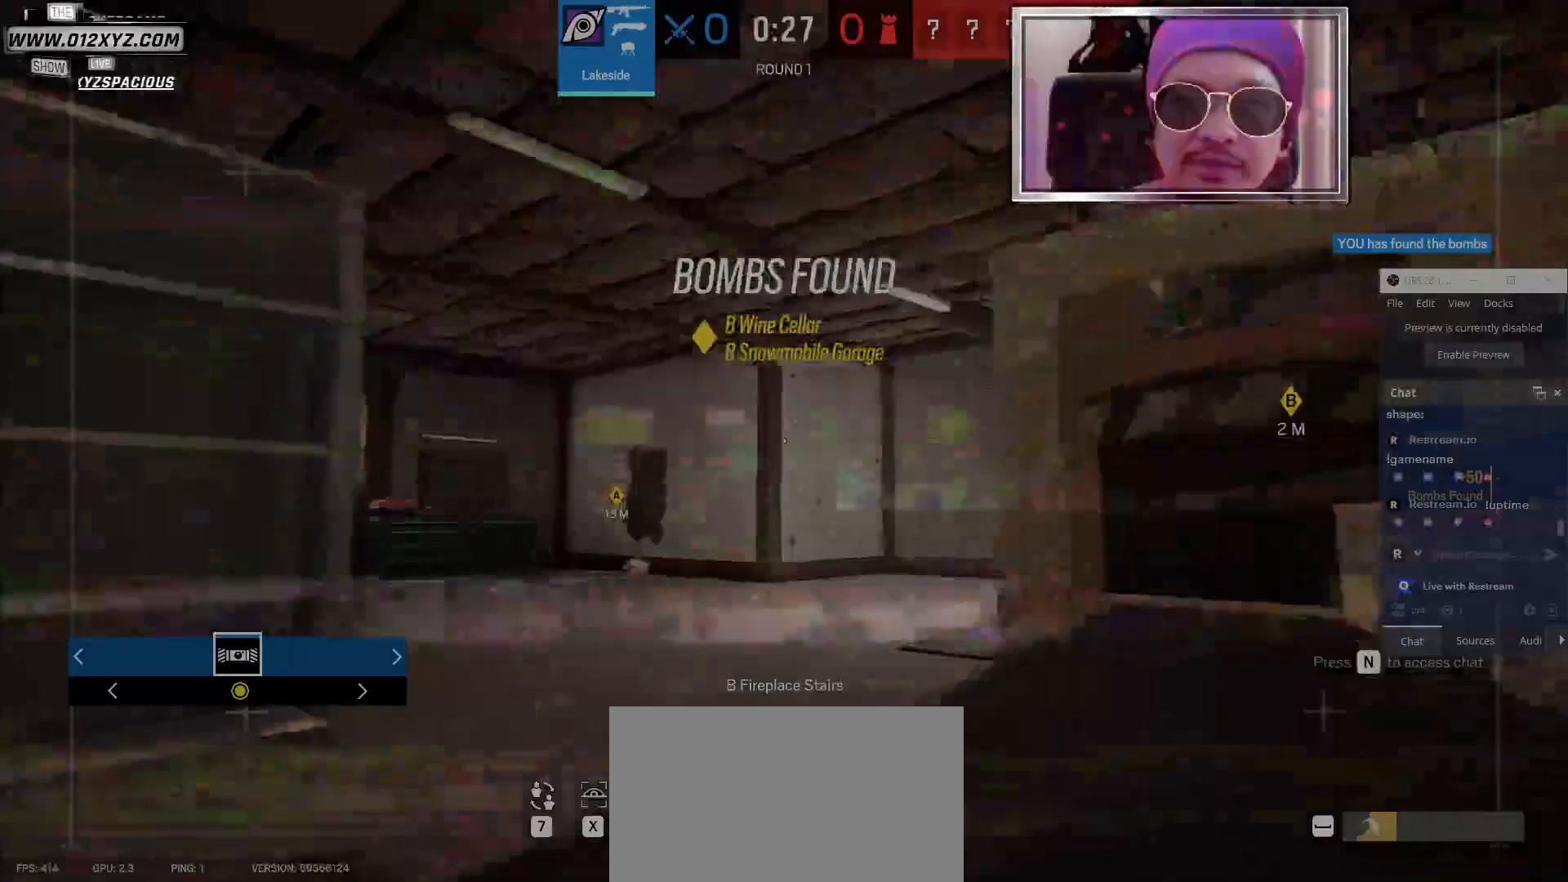
{"keys": [], "mouse": [], "events": [[67, "a", "up"], [500, "w", "up"]]}
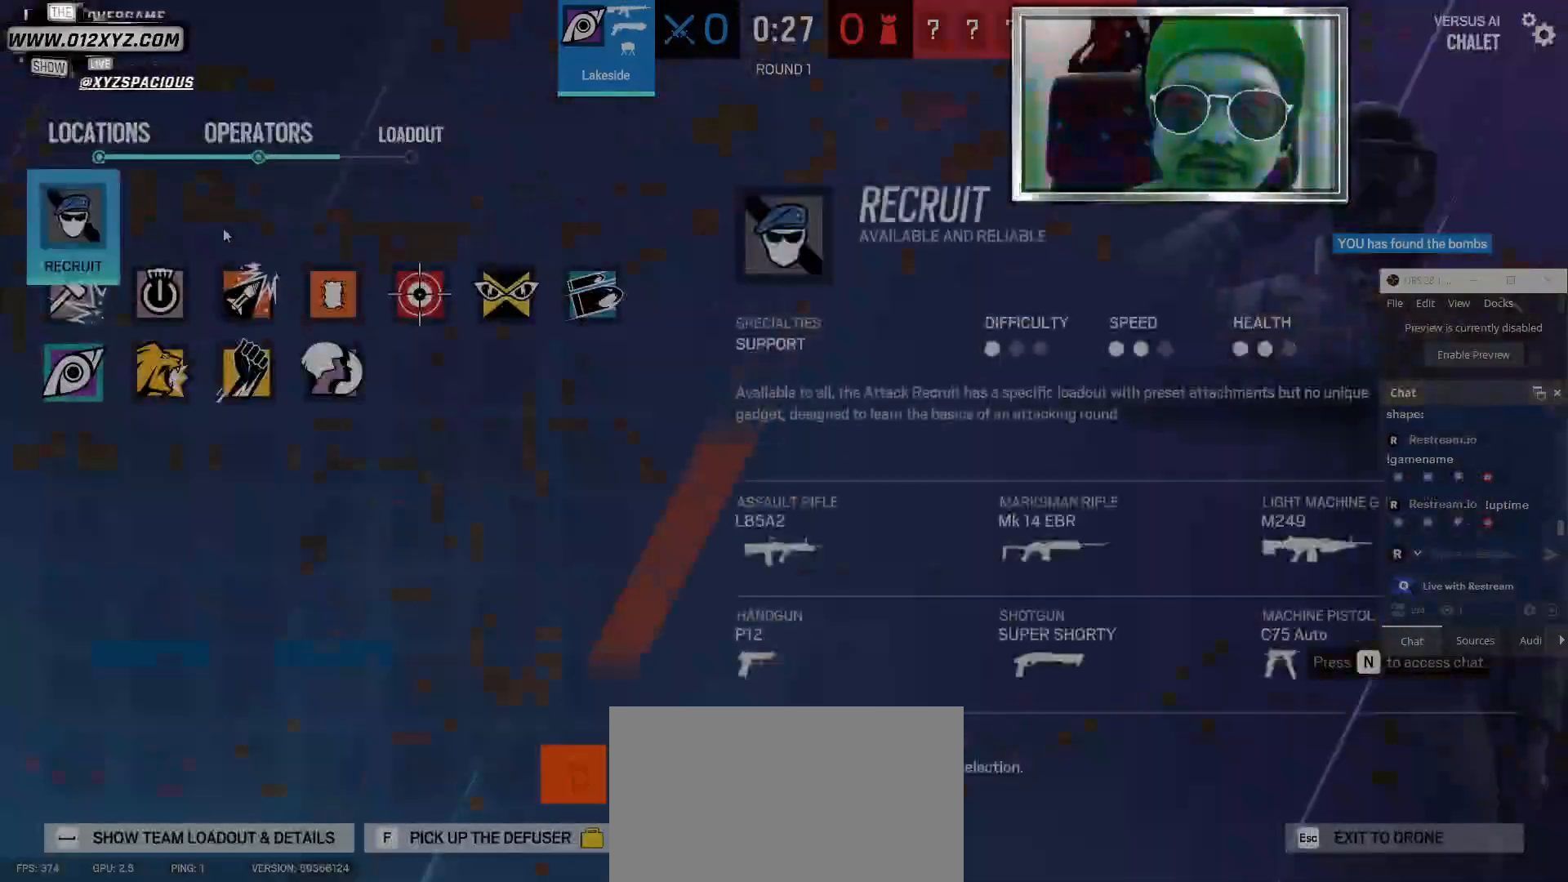
{"keys": [], "mouse": [], "events": [[133, "q", "down"], [267, "q", "up"]]}
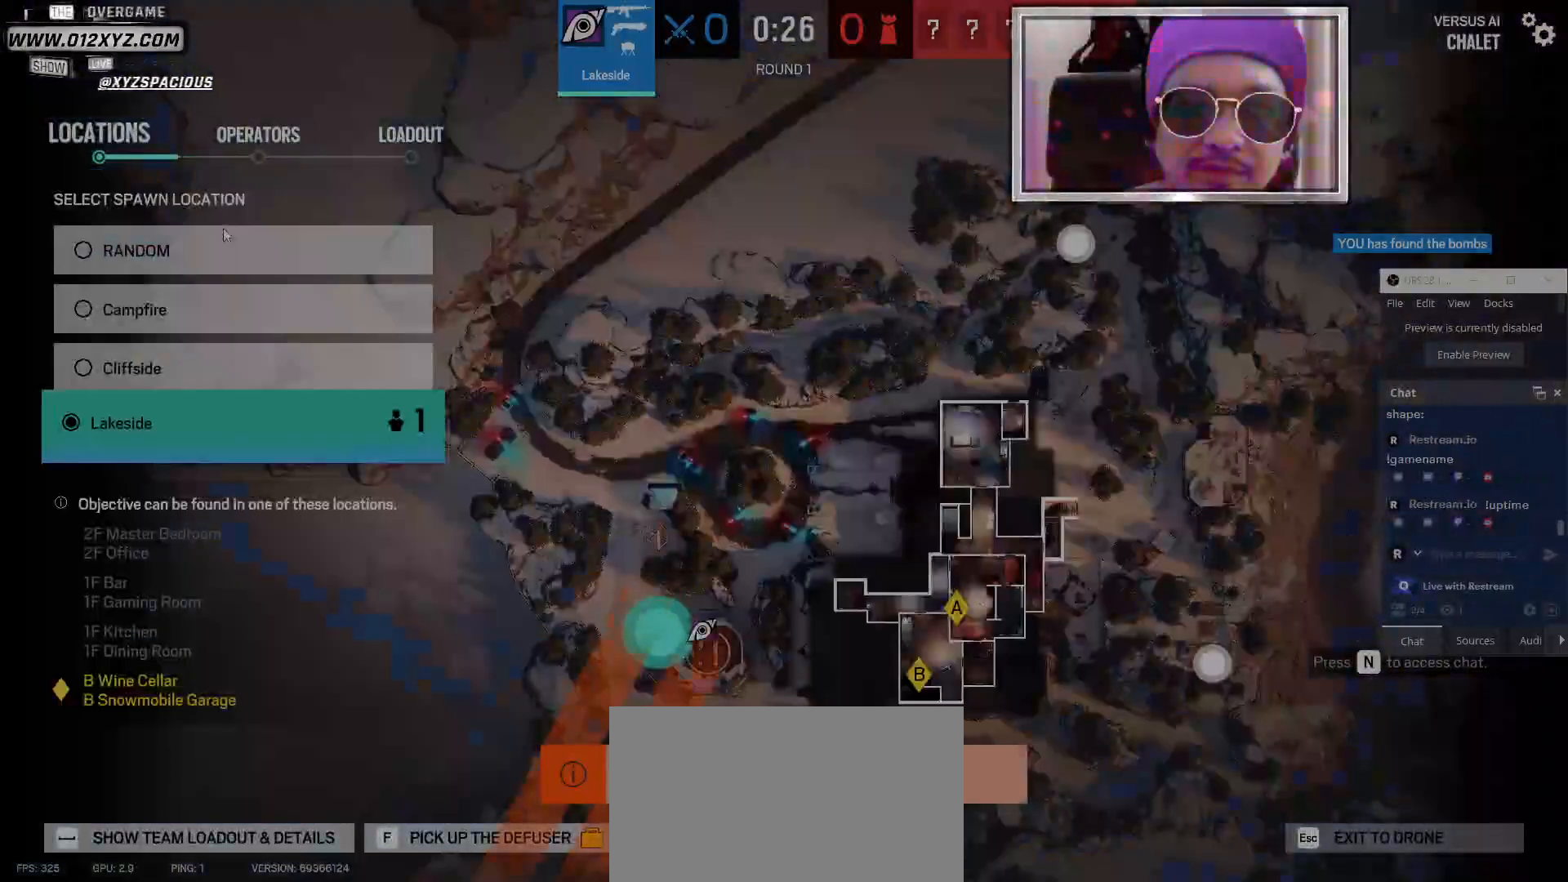
{"keys": [], "mouse": [], "events": []}
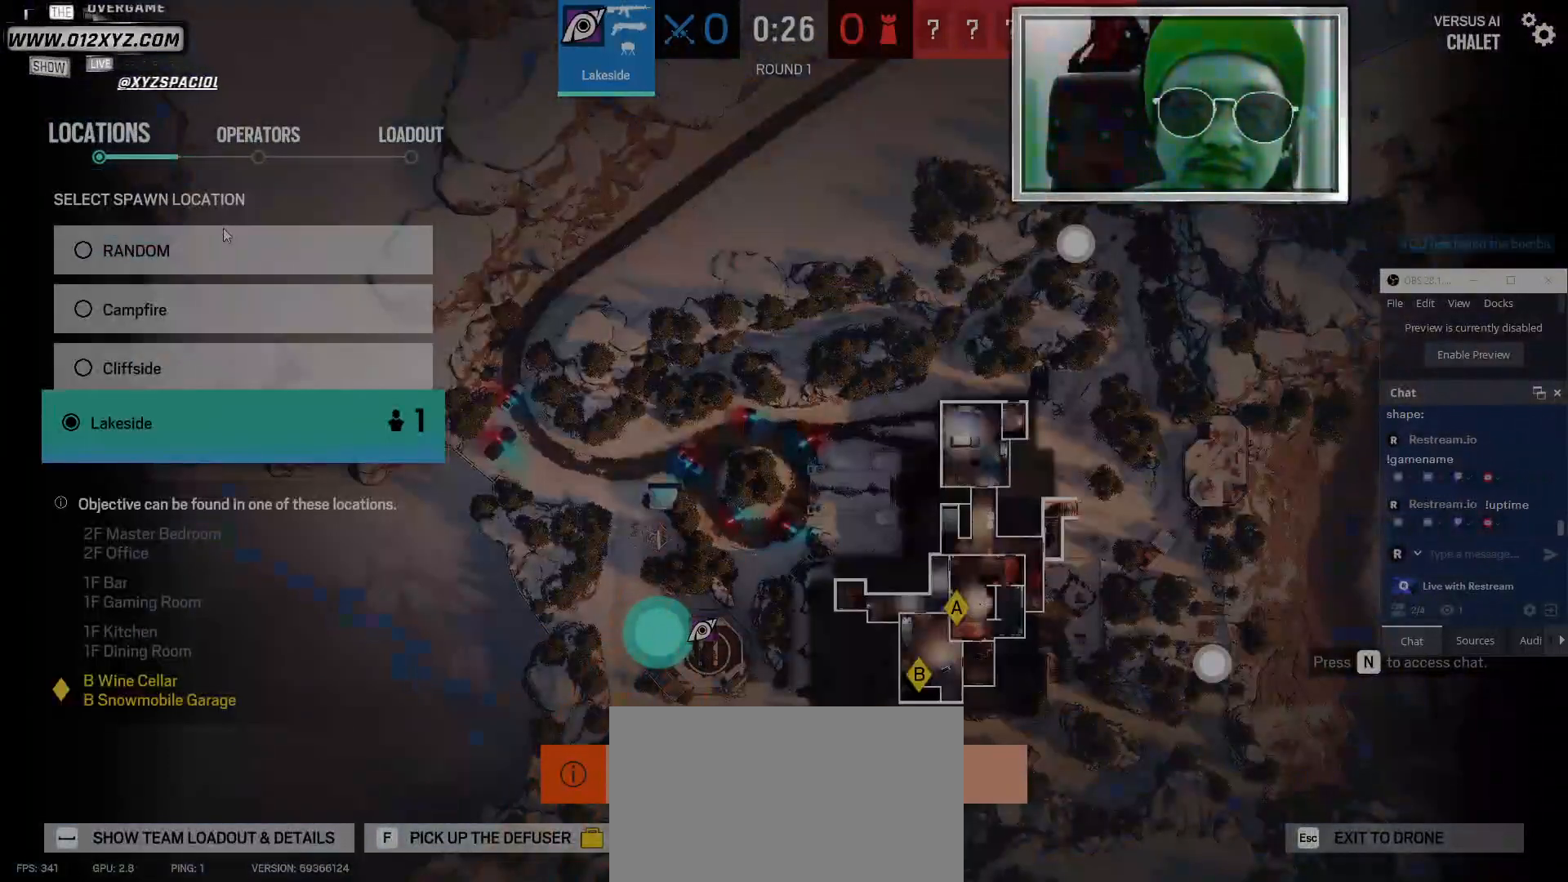
{"keys": [], "mouse": [], "events": [[233, "5", "down"], [367, "5", "up"]]}
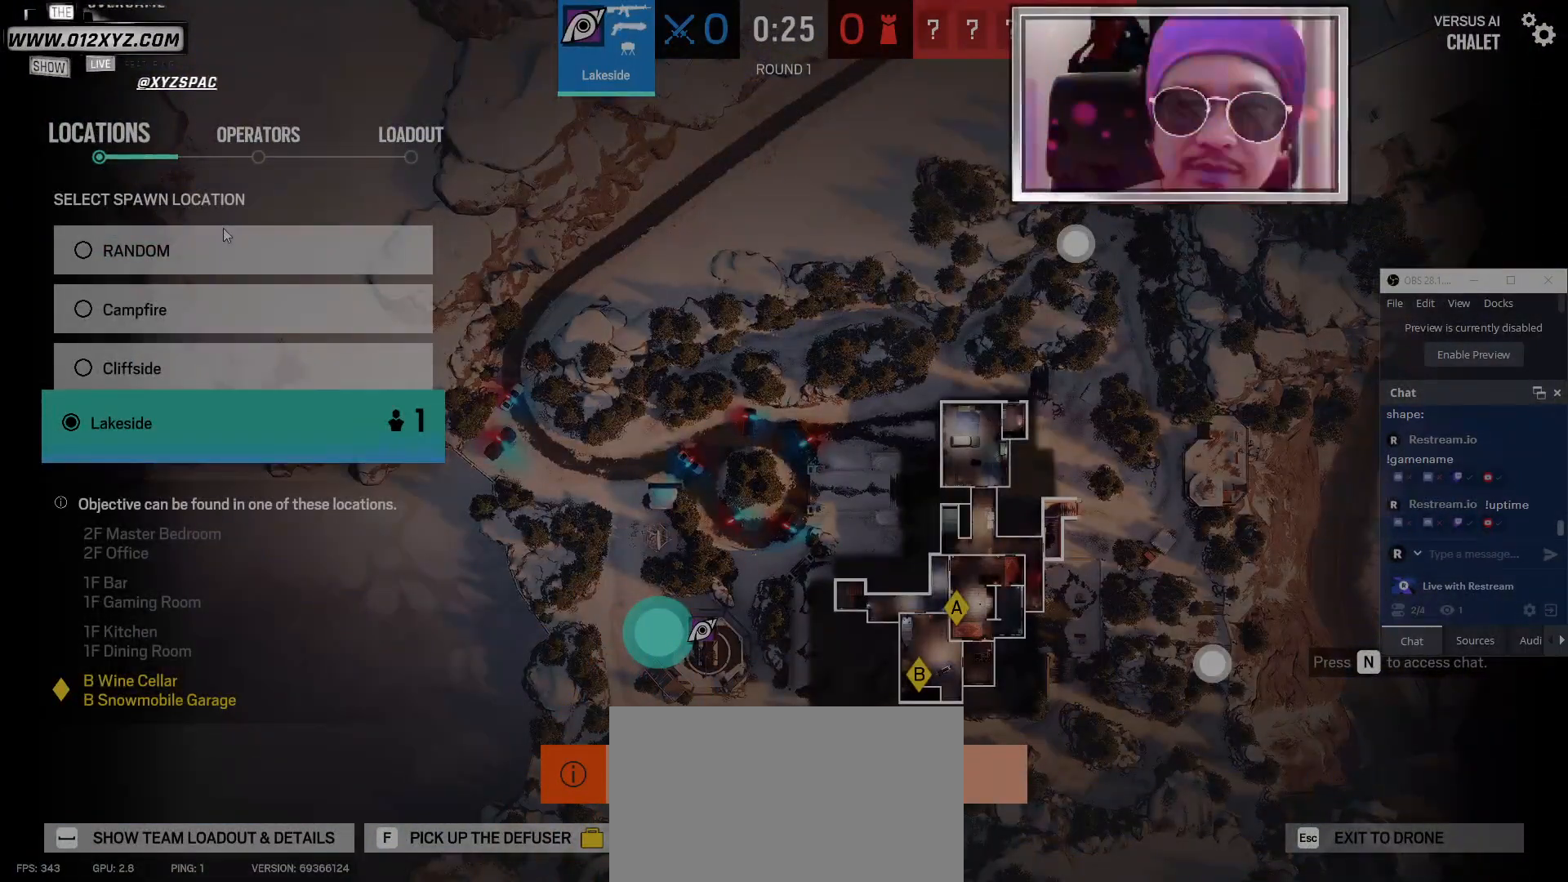
{"keys": [], "mouse": [], "events": []}
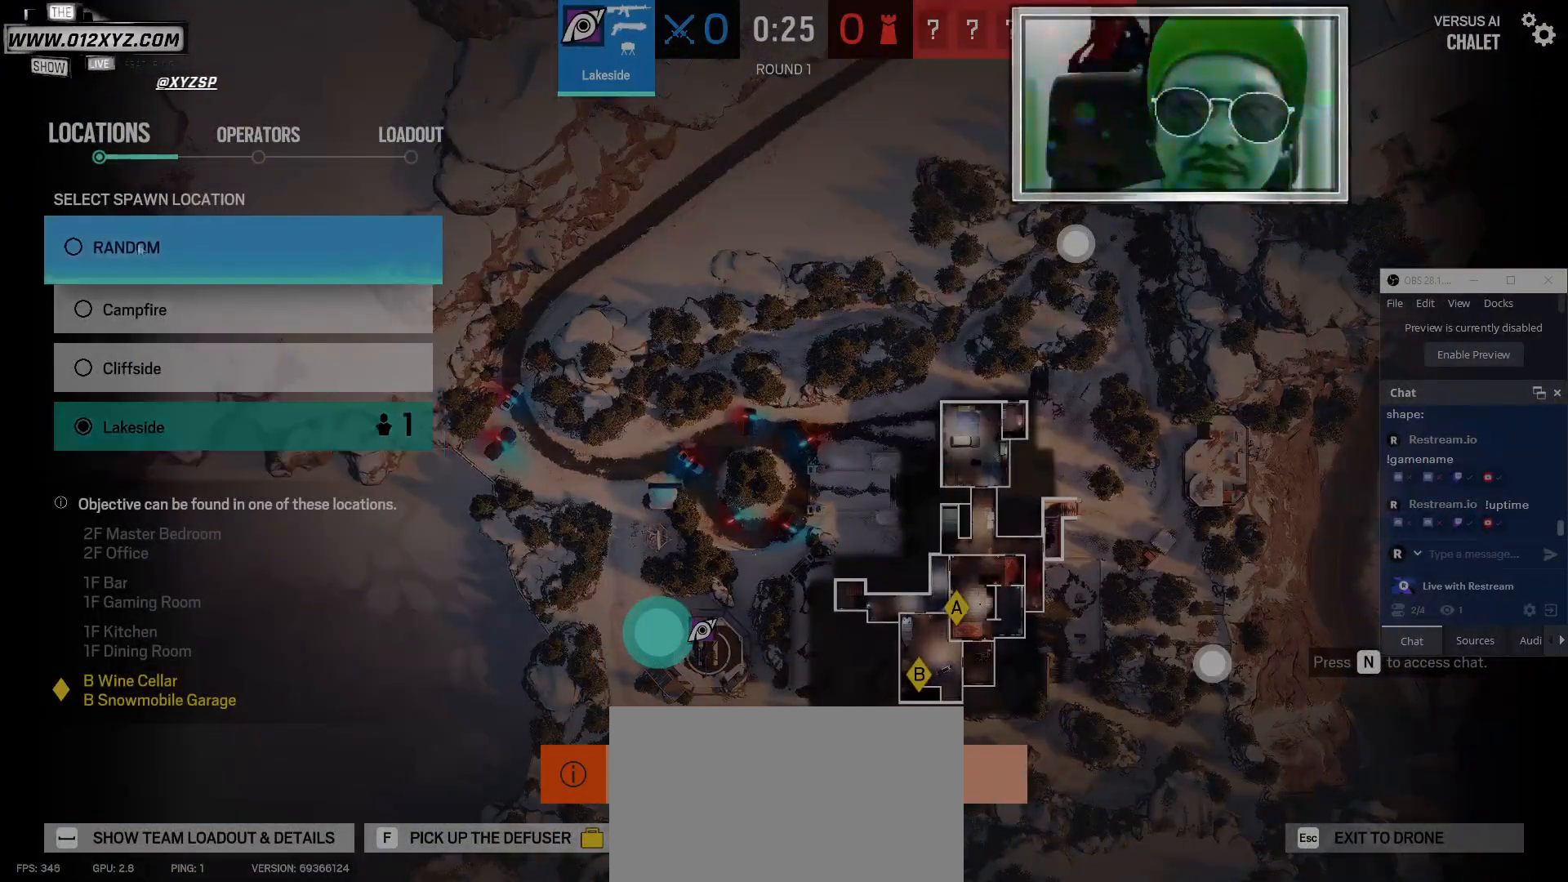
{"keys": [], "mouse": [], "events": []}
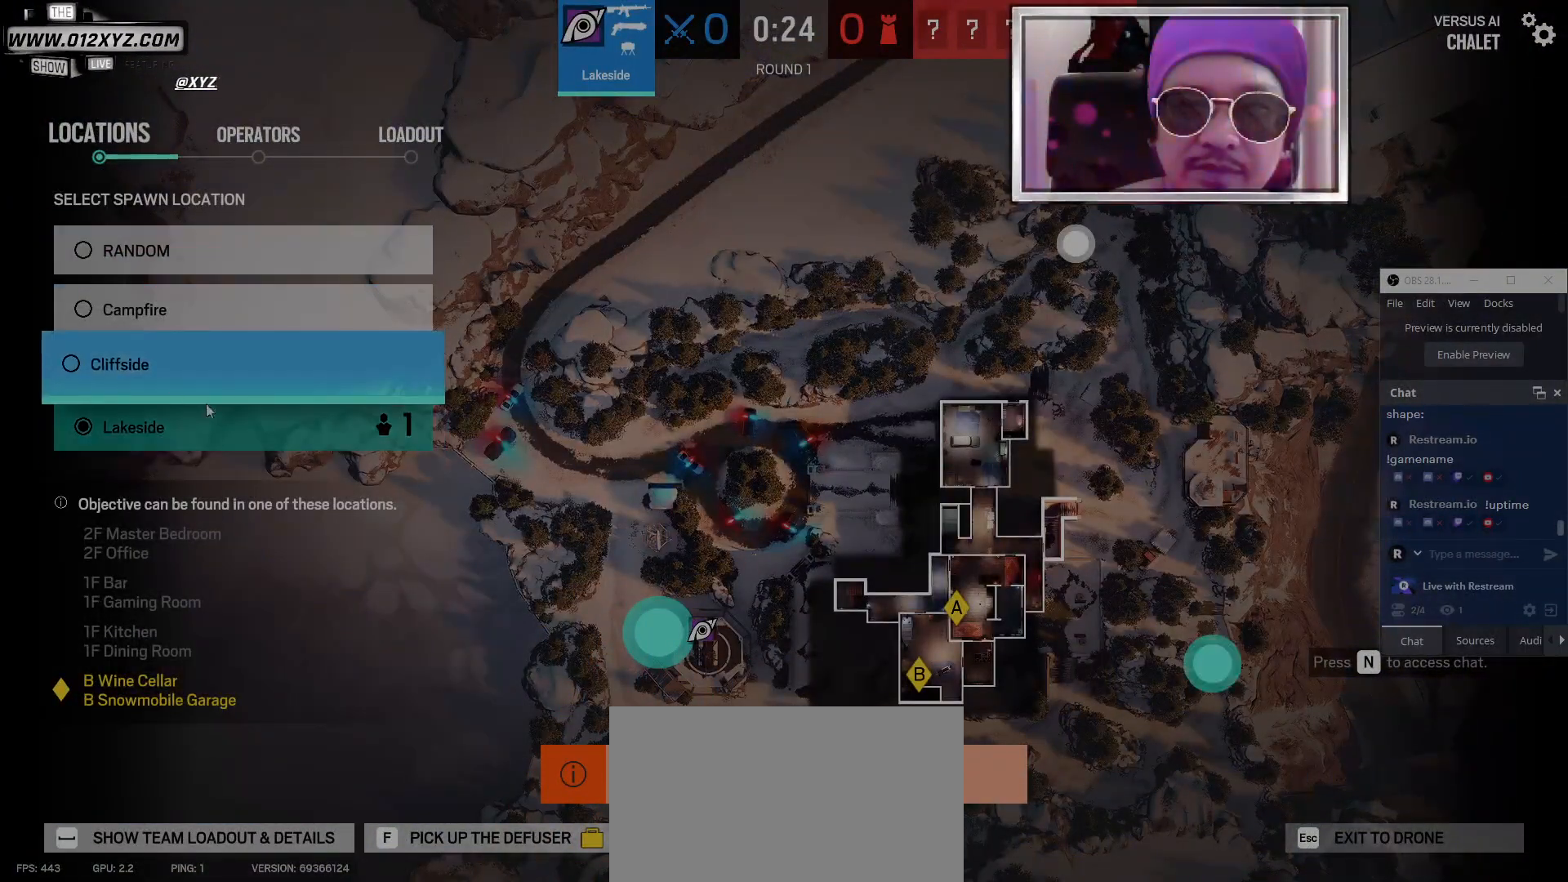
{"keys": [], "mouse": ["left"], "events": [[400, "mouse_left", "down"]]}
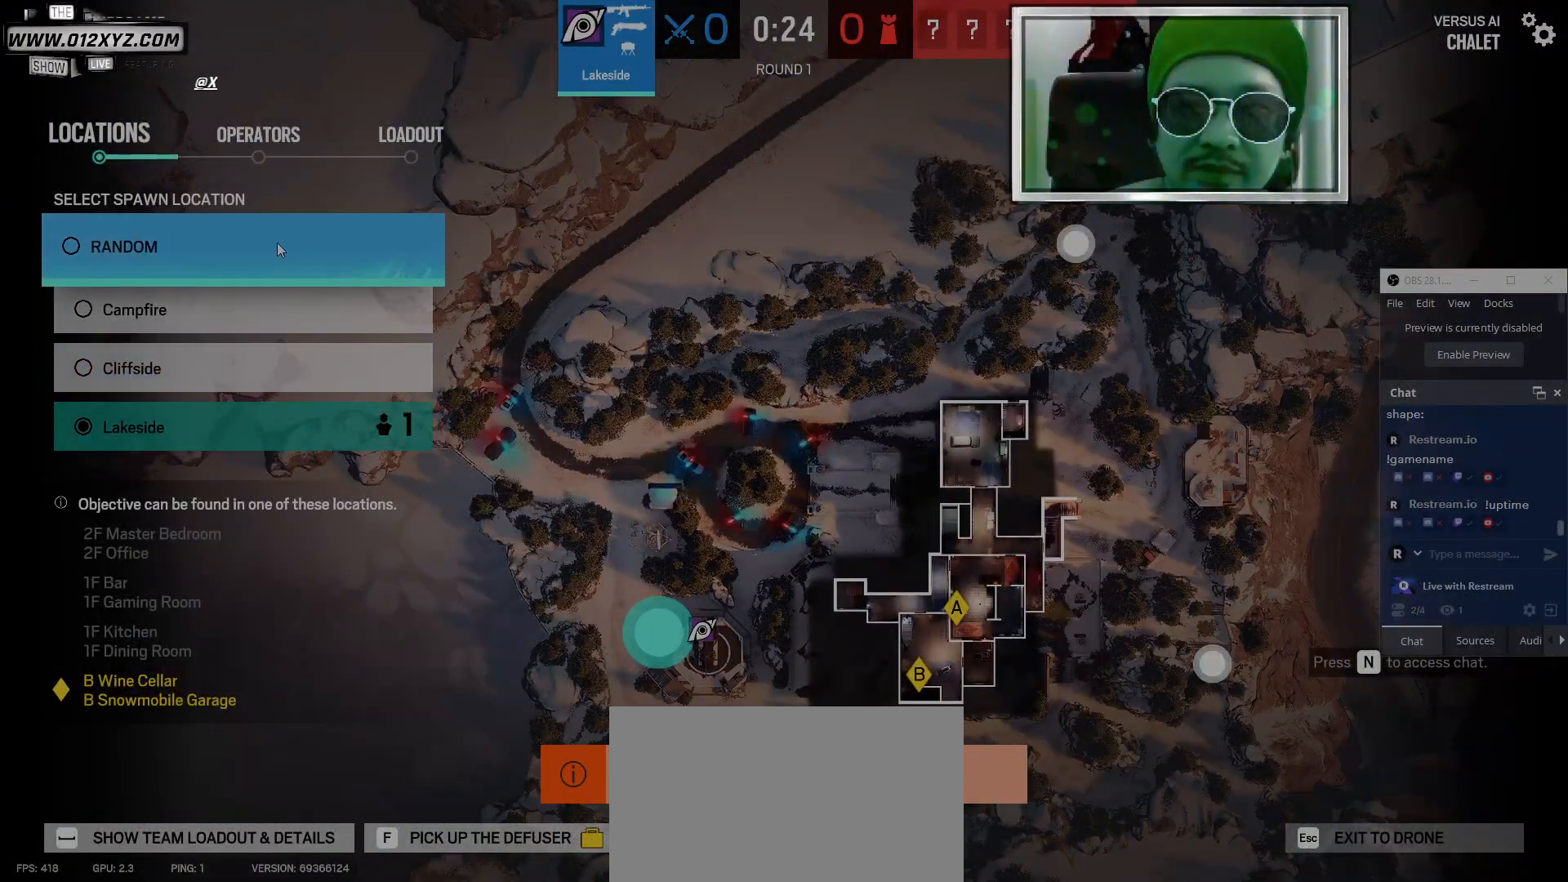
{"keys": [], "mouse": [], "events": [[33, "mouse_left", "up"]]}
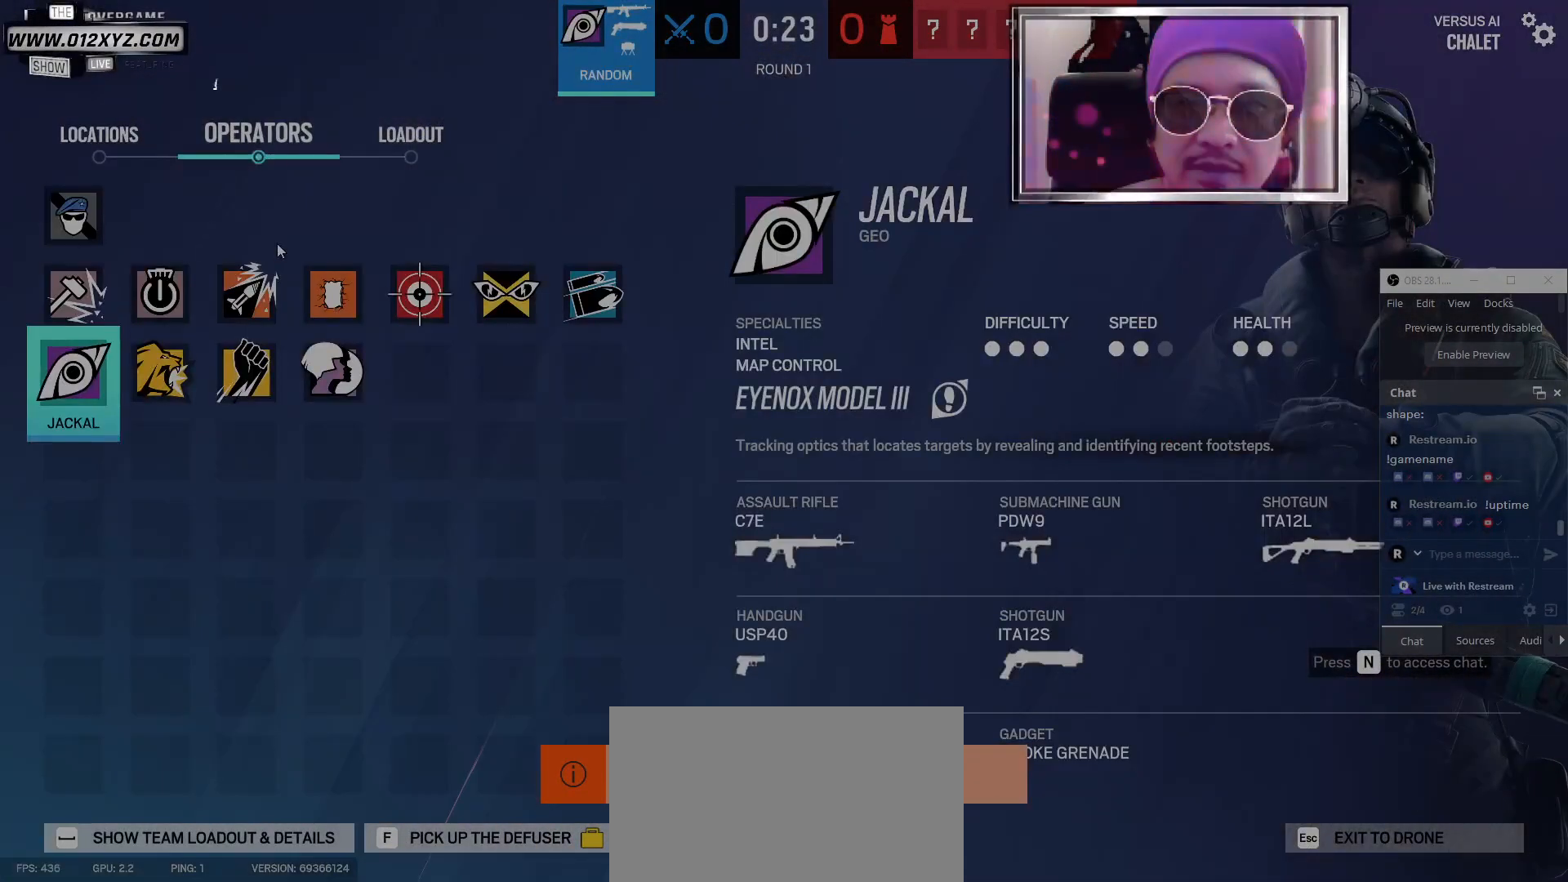
{"keys": [], "mouse": [], "events": []}
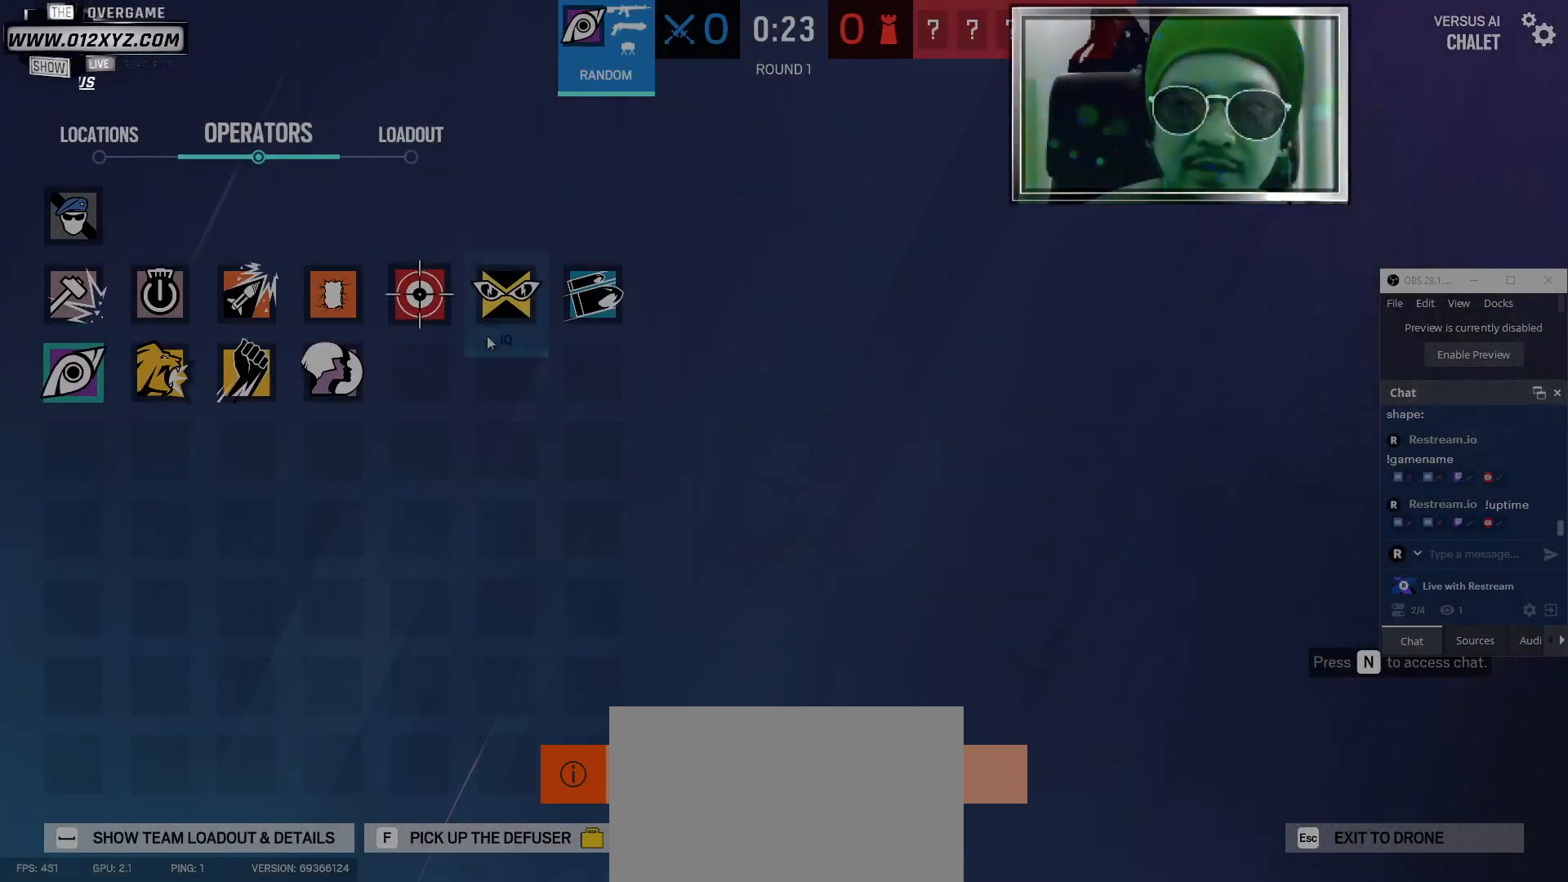
{"keys": [], "mouse": [], "events": []}
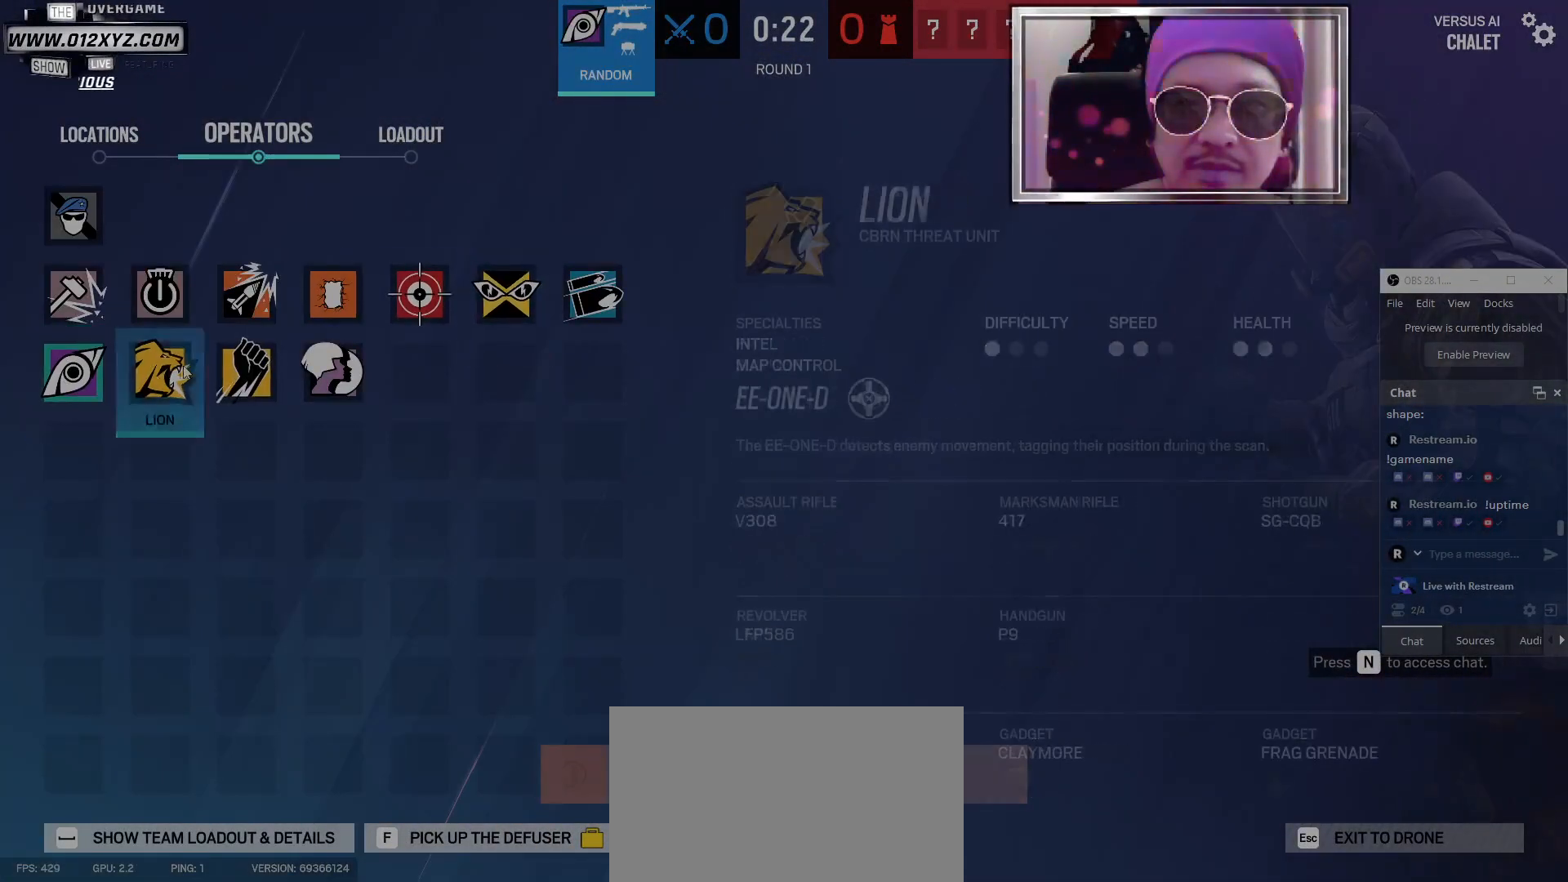
{"keys": [], "mouse": [], "events": []}
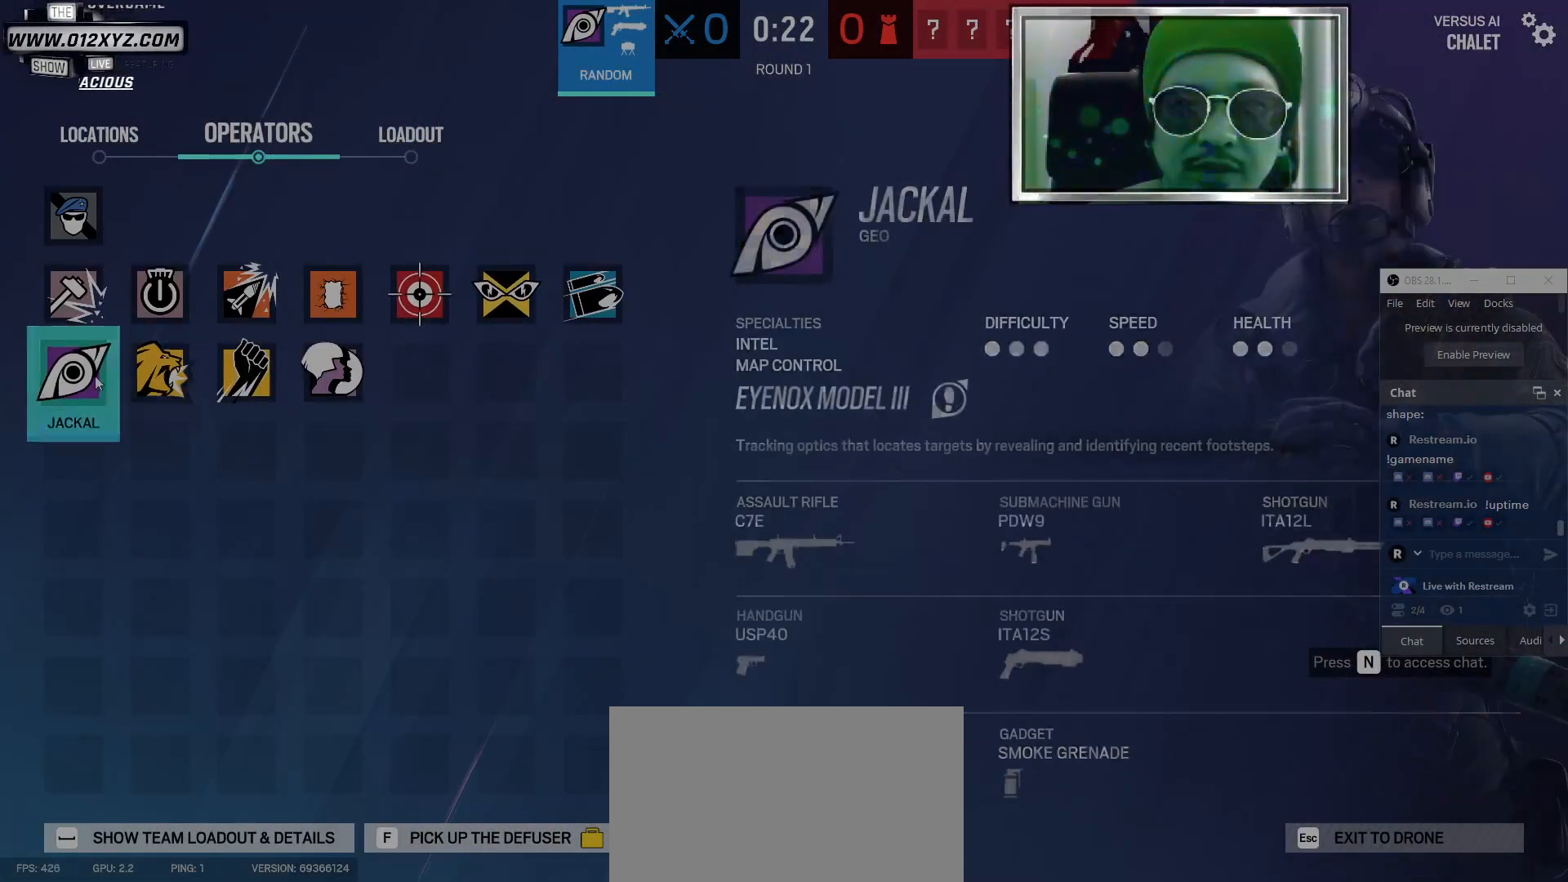
{"keys": [], "mouse": [], "events": [[100, "mouse_left", "down"], [200, "mouse_left", "up"]]}